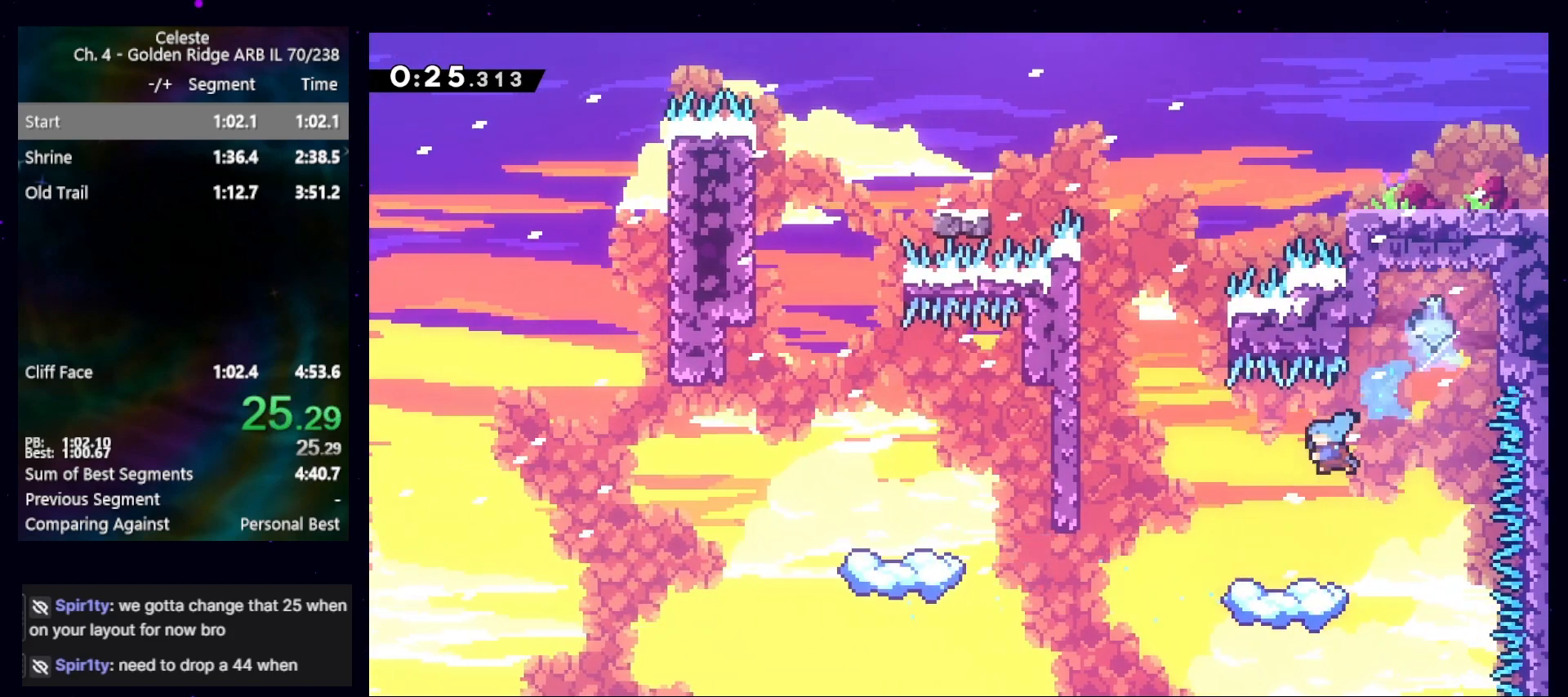
Gameplay with keyboard; each line is a JSON object with the keys held at the frame after it. "events" lists presses ("down") and releases ("up") of "cb", "dash", "dashjump", "demo", "down", "grab", "jump", "jump2", "left", "pause", "pausejump", "rcb", "right", "talkpause", "up" and "upconfirm" between this image and that frame as [ms after this image, input, new state], when the widget could be followed in between. No other keys are recorded. Mouse input is not recorded. Key names are as the overlay labels them; some are game actions (e.g. jump) rather than physical keys.
{"keys": ["left"], "events": [[67, "down", "up"], [67, "left", "up"], [500, "left", "down"]]}
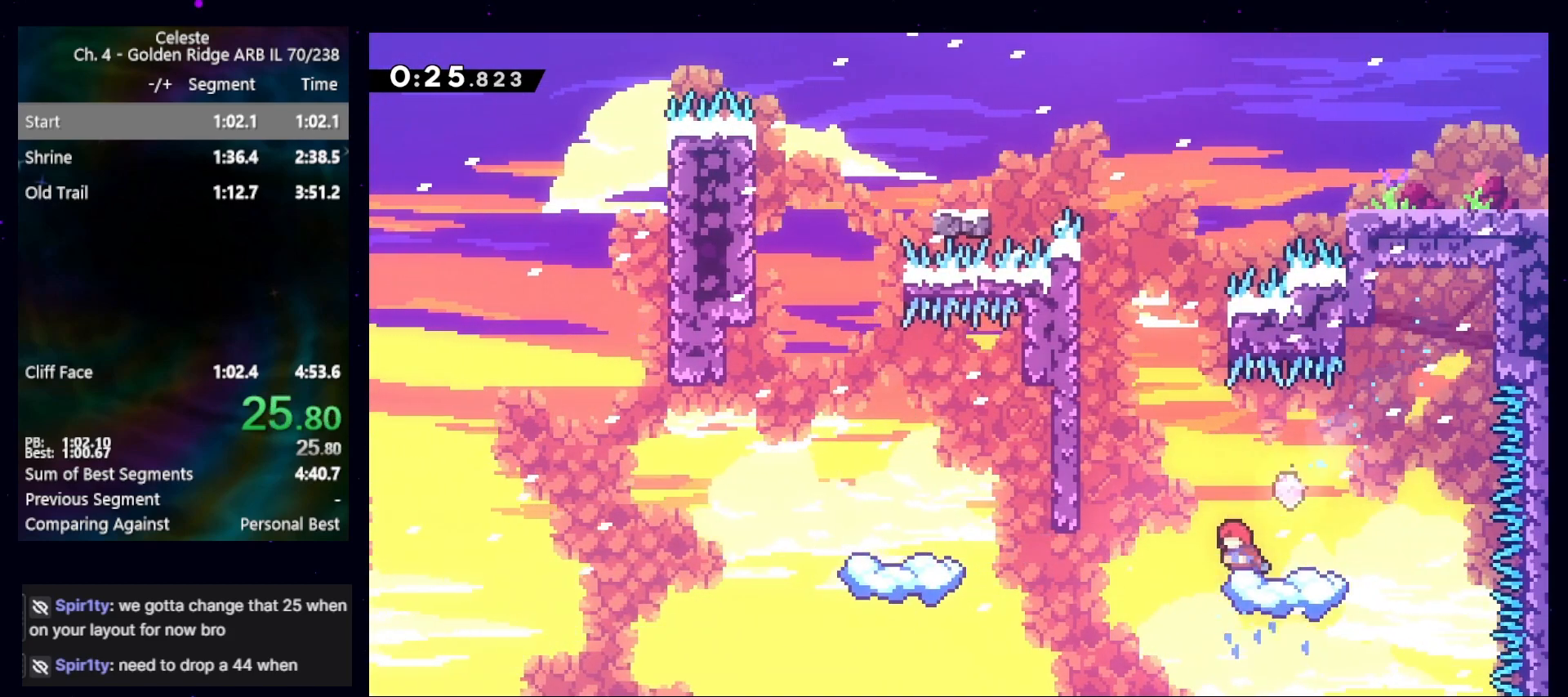
{"keys": ["right", "up"], "events": [[100, "jump", "down"], [133, "left", "up"], [367, "dash", "down"], [367, "right", "down"], [367, "up", "down"], [400, "jump", "up"], [500, "dash", "up"]]}
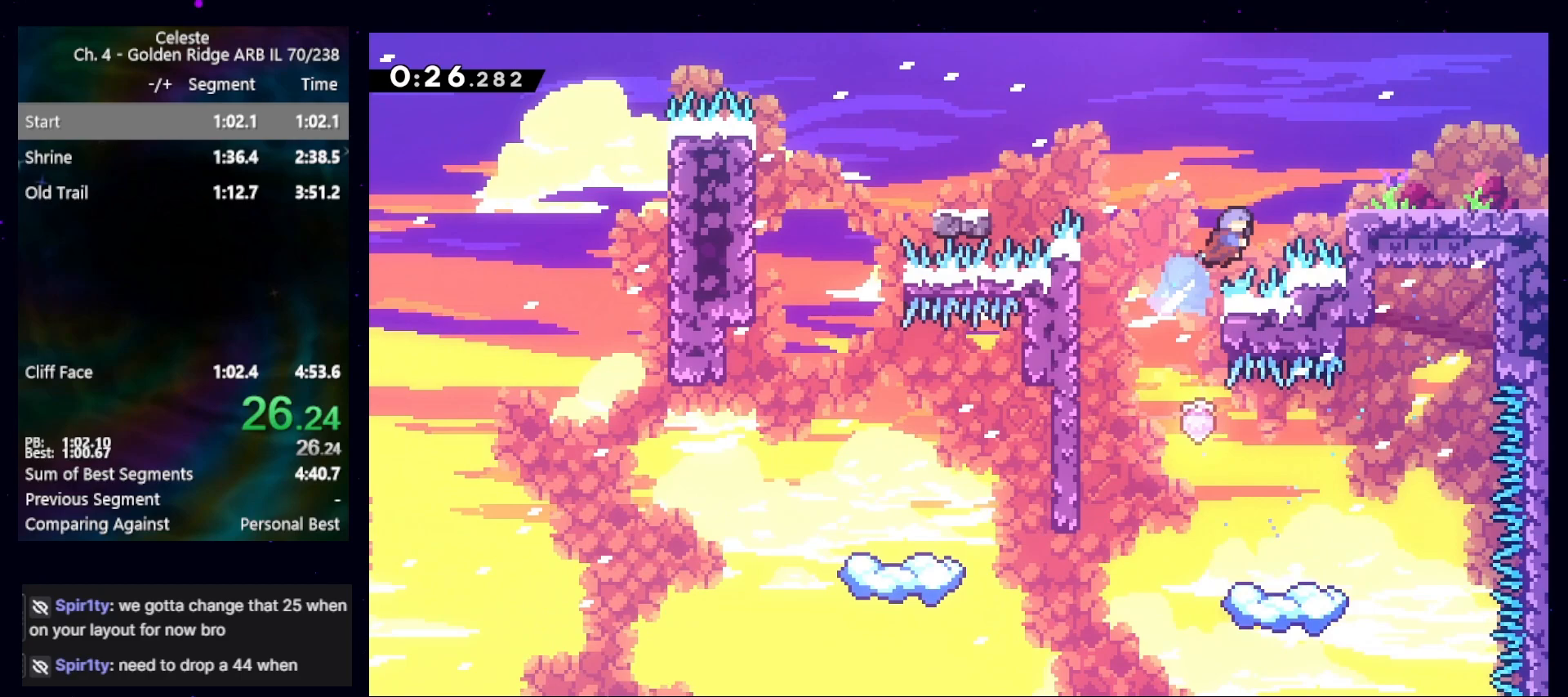
{"keys": ["down", "right"], "events": [[33, "up", "up"], [300, "right", "up"], [333, "down", "down"], [333, "right", "down"], [400, "dash", "down"], [433, "jump", "down"], [467, "dash", "up"], [467, "jump", "up"]]}
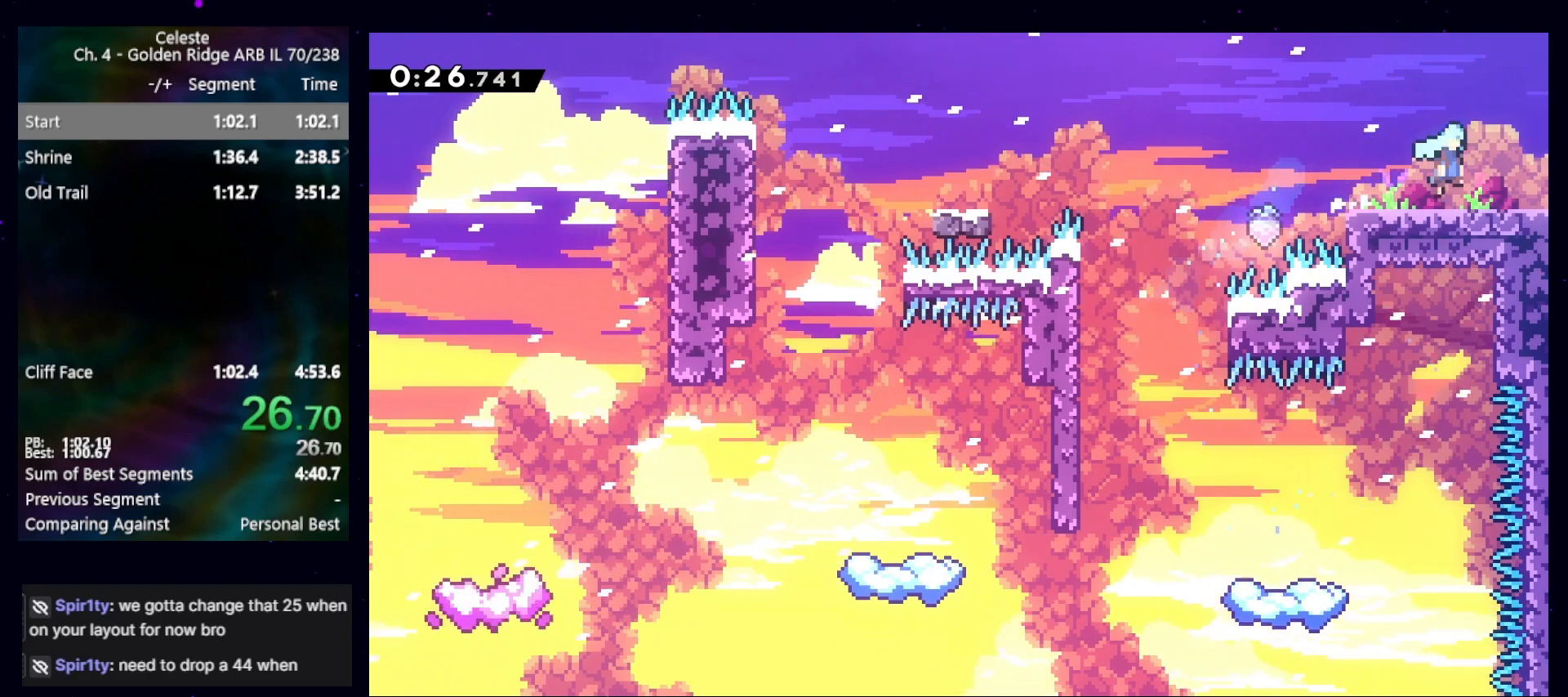
{"keys": ["right"], "events": [[33, "down", "up"]]}
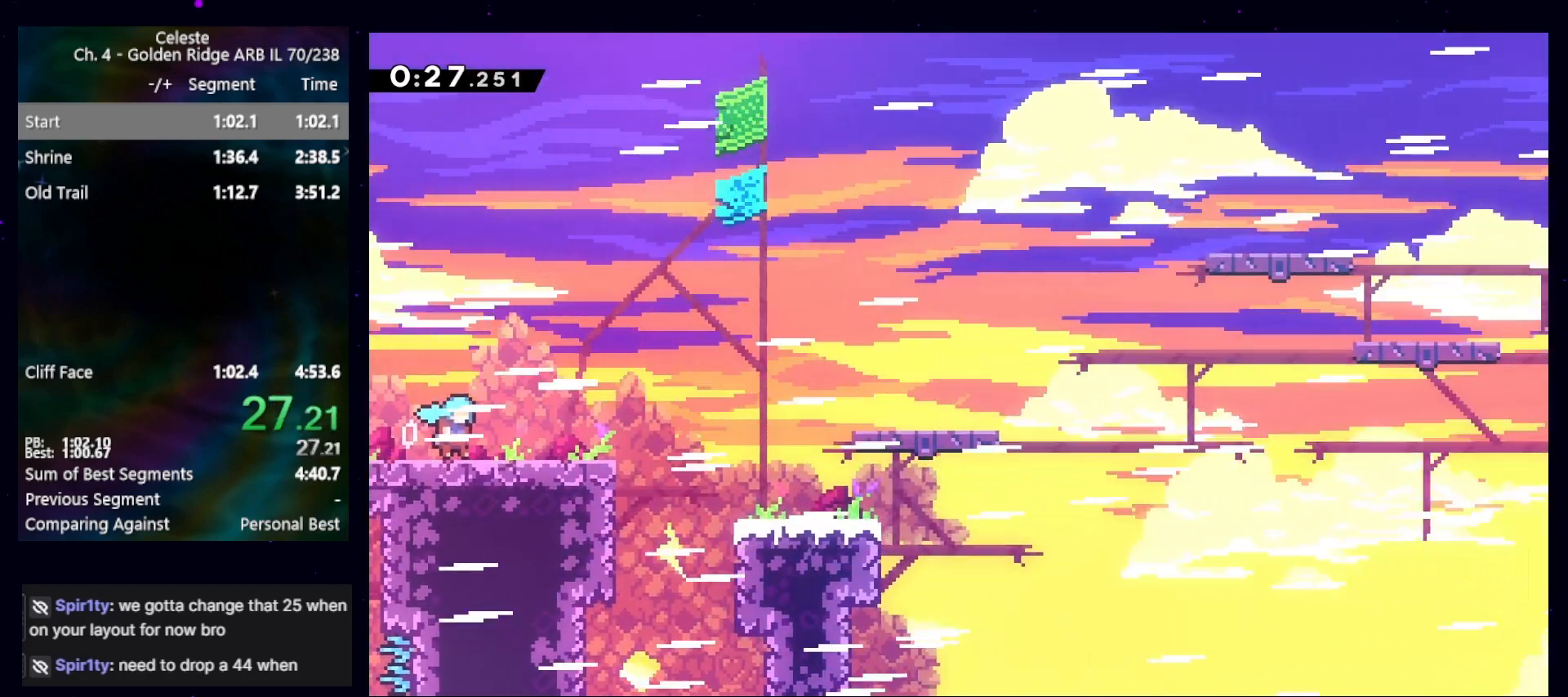
{"keys": ["jump", "right"], "events": [[267, "down", "down"], [333, "dash", "down"], [467, "dash", "up"], [467, "down", "up"], [500, "jump", "down"]]}
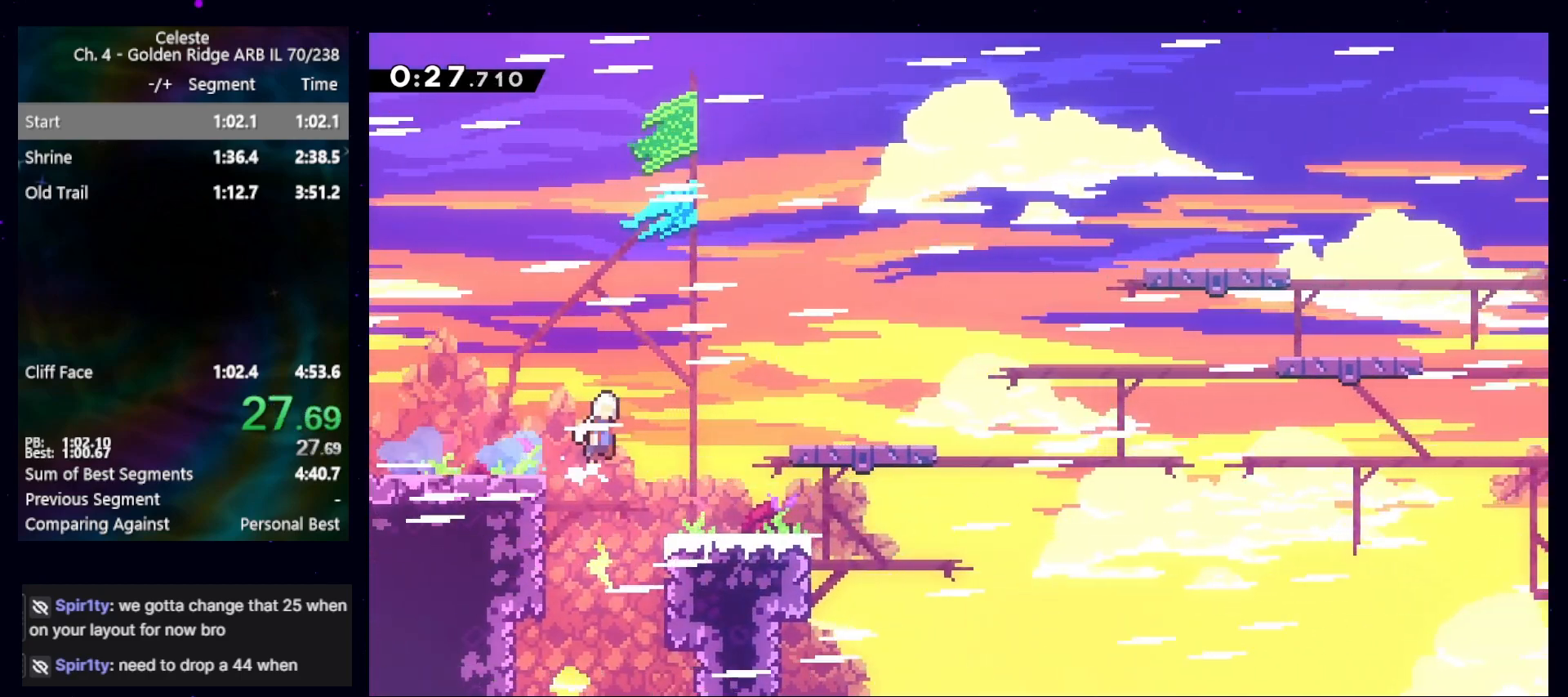
{"keys": ["jump", "right"], "events": [[133, "jump", "up"], [233, "dash", "down"], [367, "dash", "up"], [433, "jump", "down"]]}
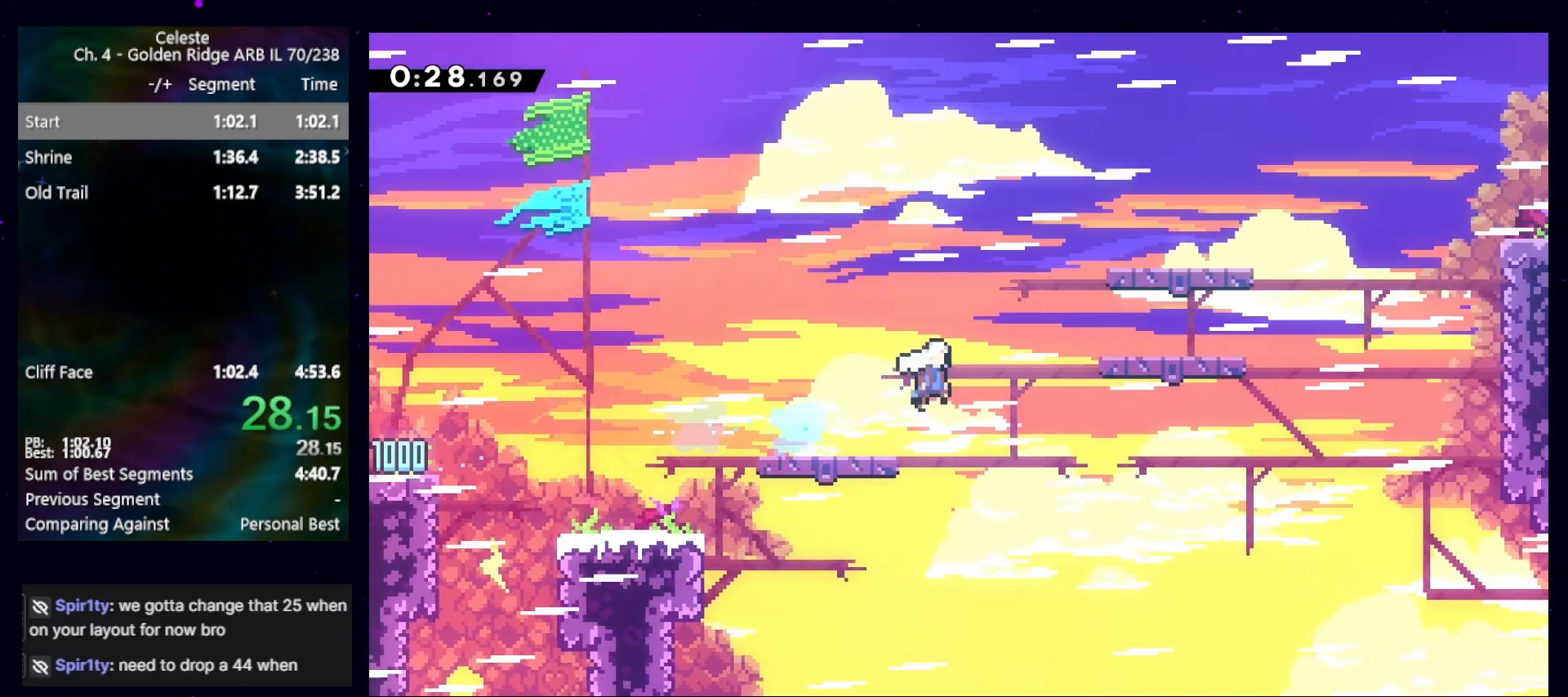
{"keys": ["demo", "jump", "right"], "events": [[100, "dash", "down"], [167, "jump", "up"], [267, "dash", "up"], [300, "jump", "down"], [500, "demo", "down"]]}
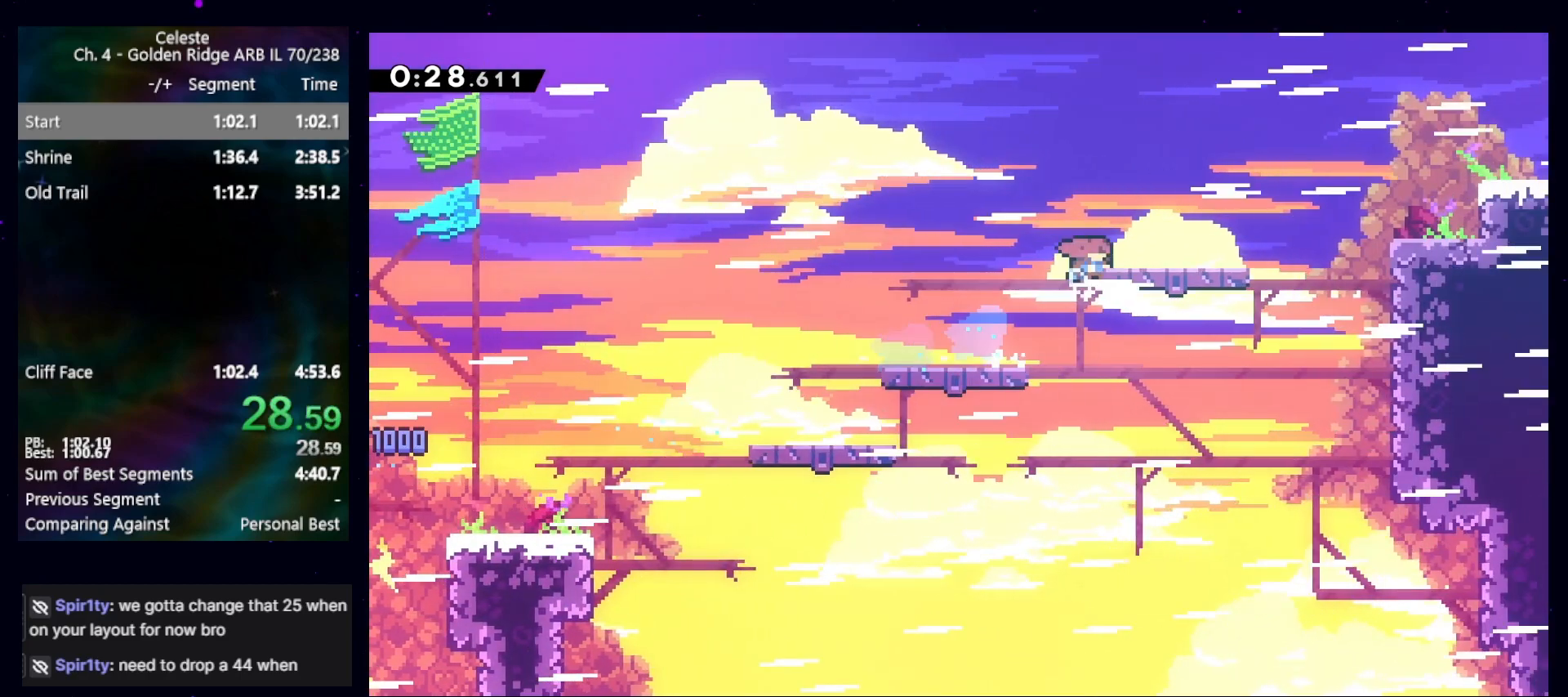
{"keys": ["cb", "right"], "events": [[33, "jump", "up"], [167, "demo", "up"], [233, "jump", "down"], [233, "up", "down"], [267, "dash", "down"], [333, "jump", "up"], [400, "cb", "down"], [400, "up", "up"], [500, "dash", "up"]]}
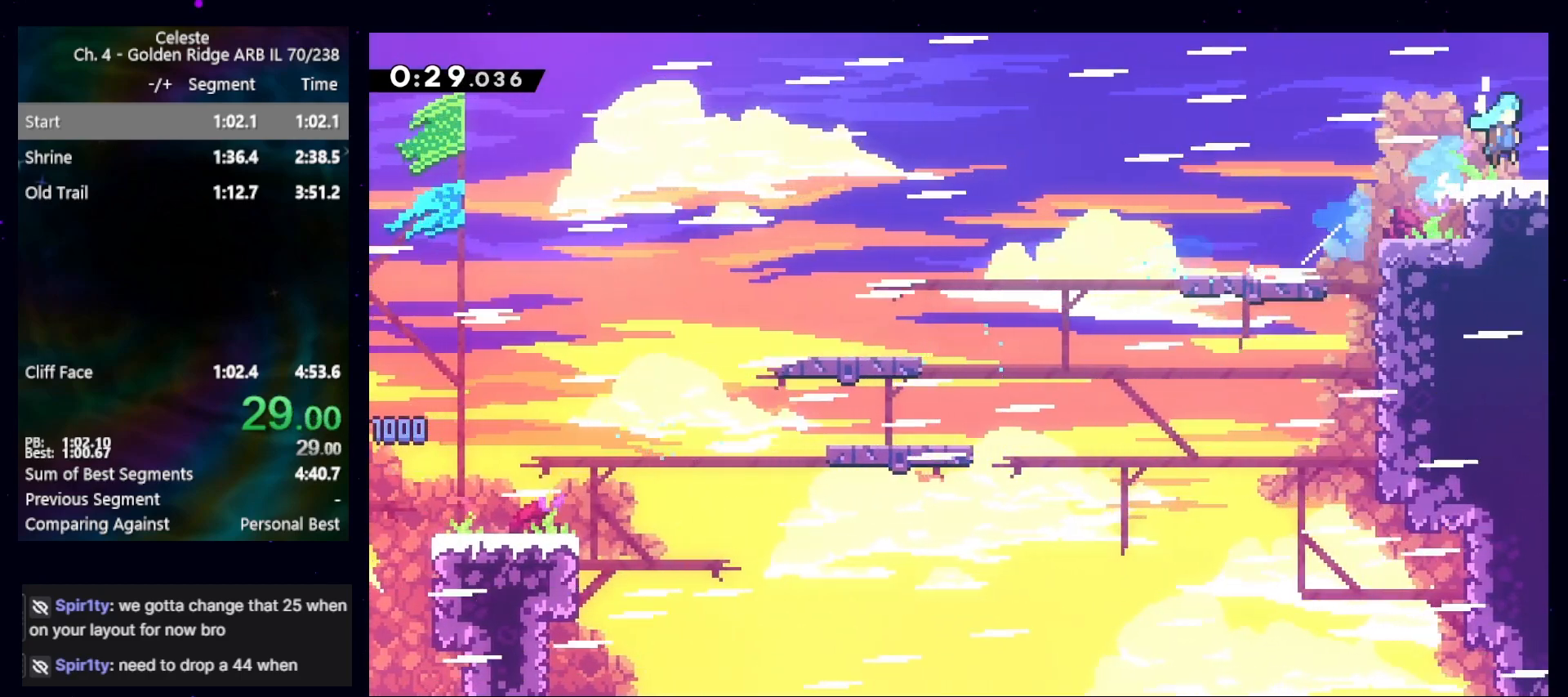
{"keys": ["cb", "right"], "events": []}
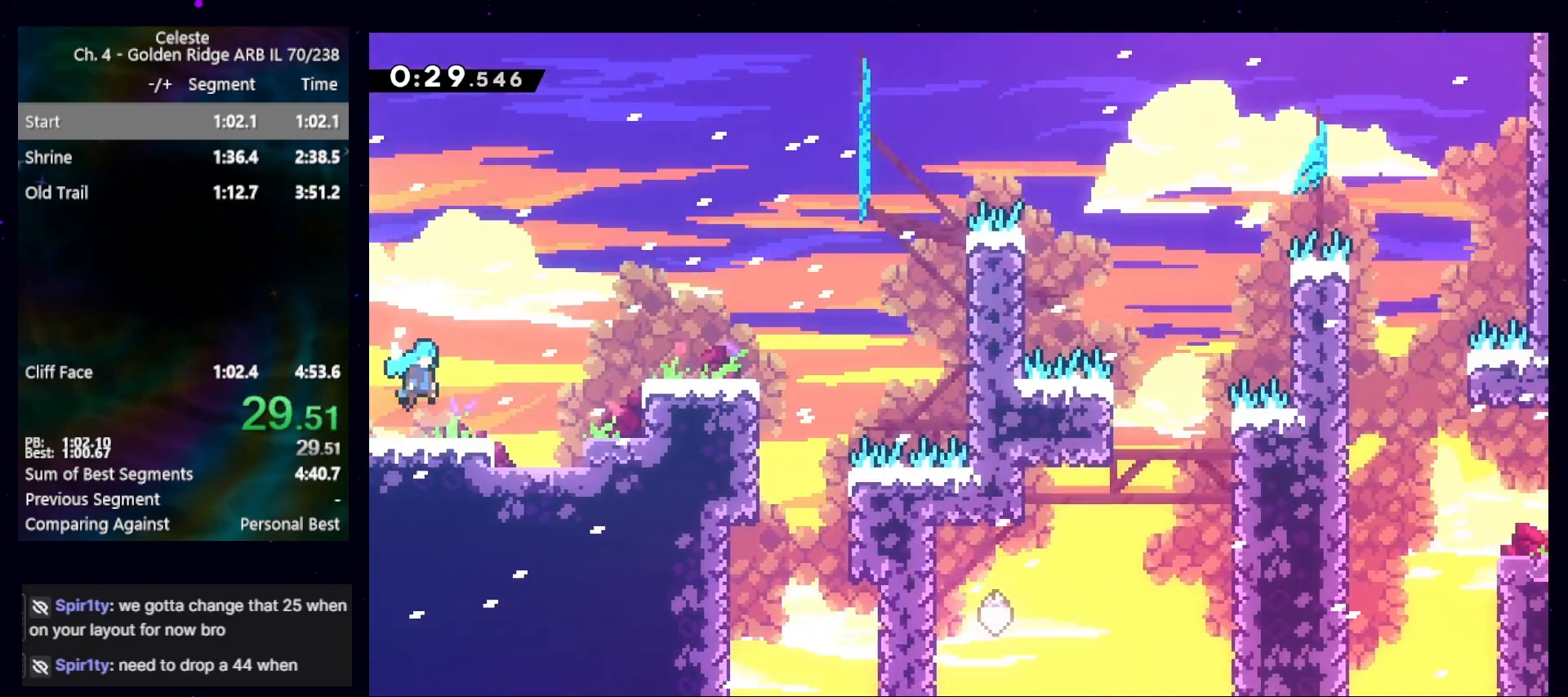
{"keys": ["right"], "events": [[300, "cb", "up"], [300, "dash", "down"], [433, "dash", "up"]]}
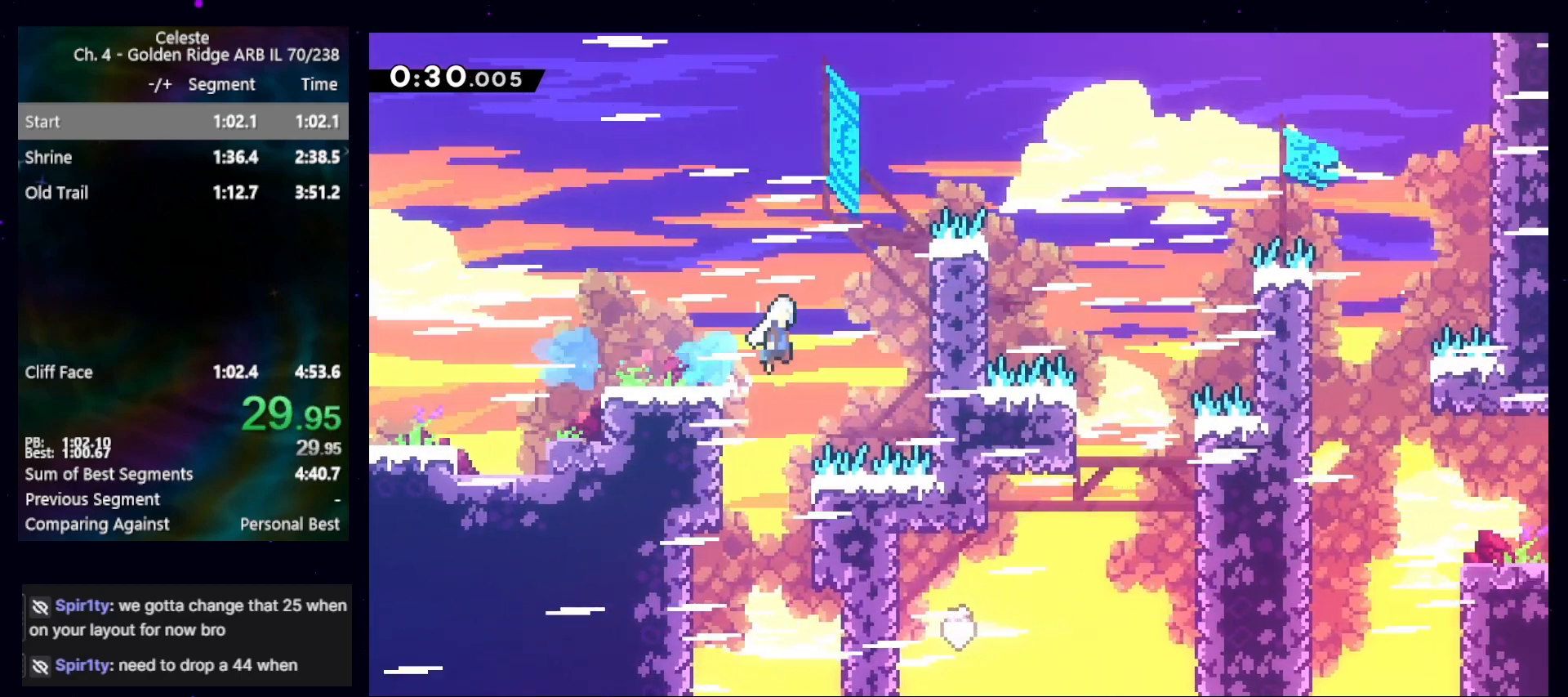
{"keys": ["down", "right"], "events": [[33, "jump", "down"], [233, "cb", "down"], [467, "down", "down"], [500, "cb", "up"], [500, "jump", "up"]]}
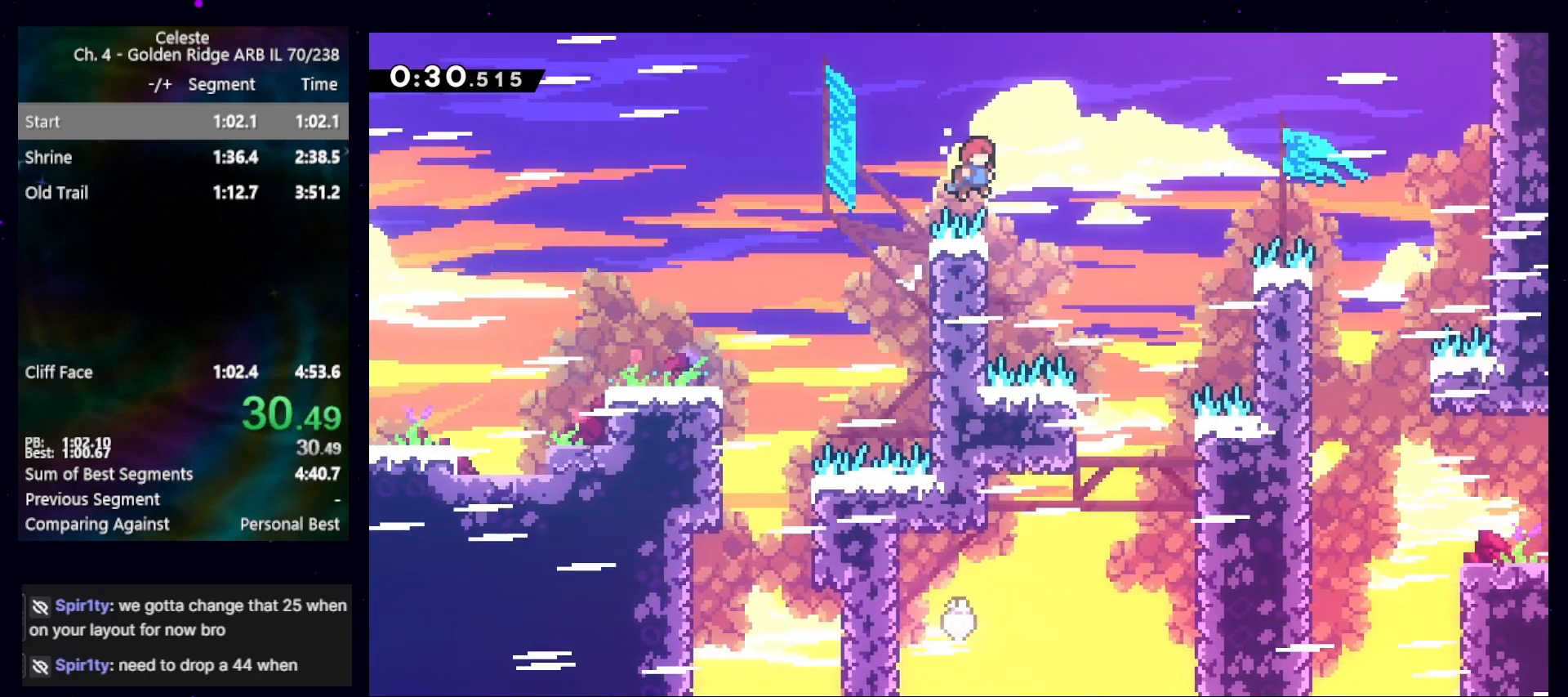
{"keys": ["down", "left"], "events": [[200, "right", "up"], [433, "left", "down"]]}
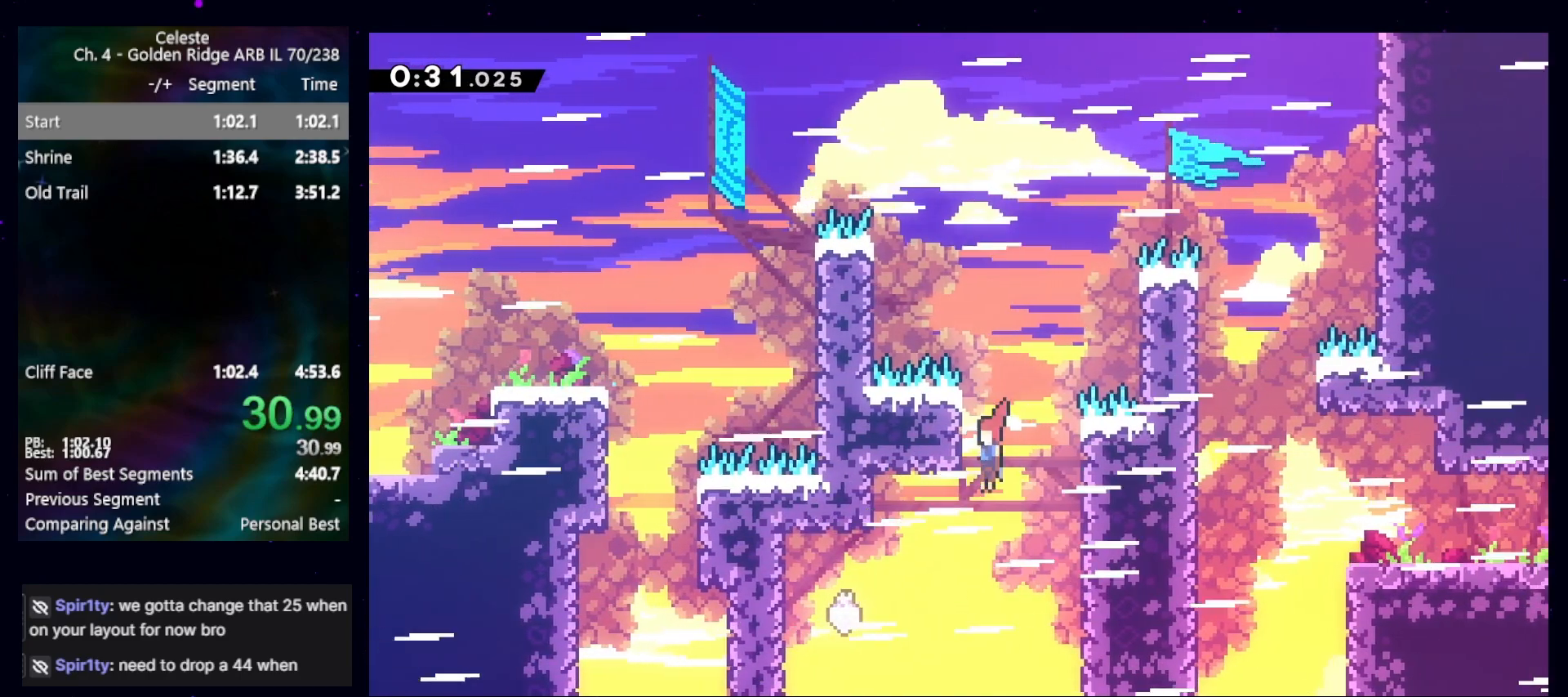
{"keys": [], "events": [[33, "down", "up"], [200, "dash", "down"], [300, "dash", "up"], [433, "left", "up"]]}
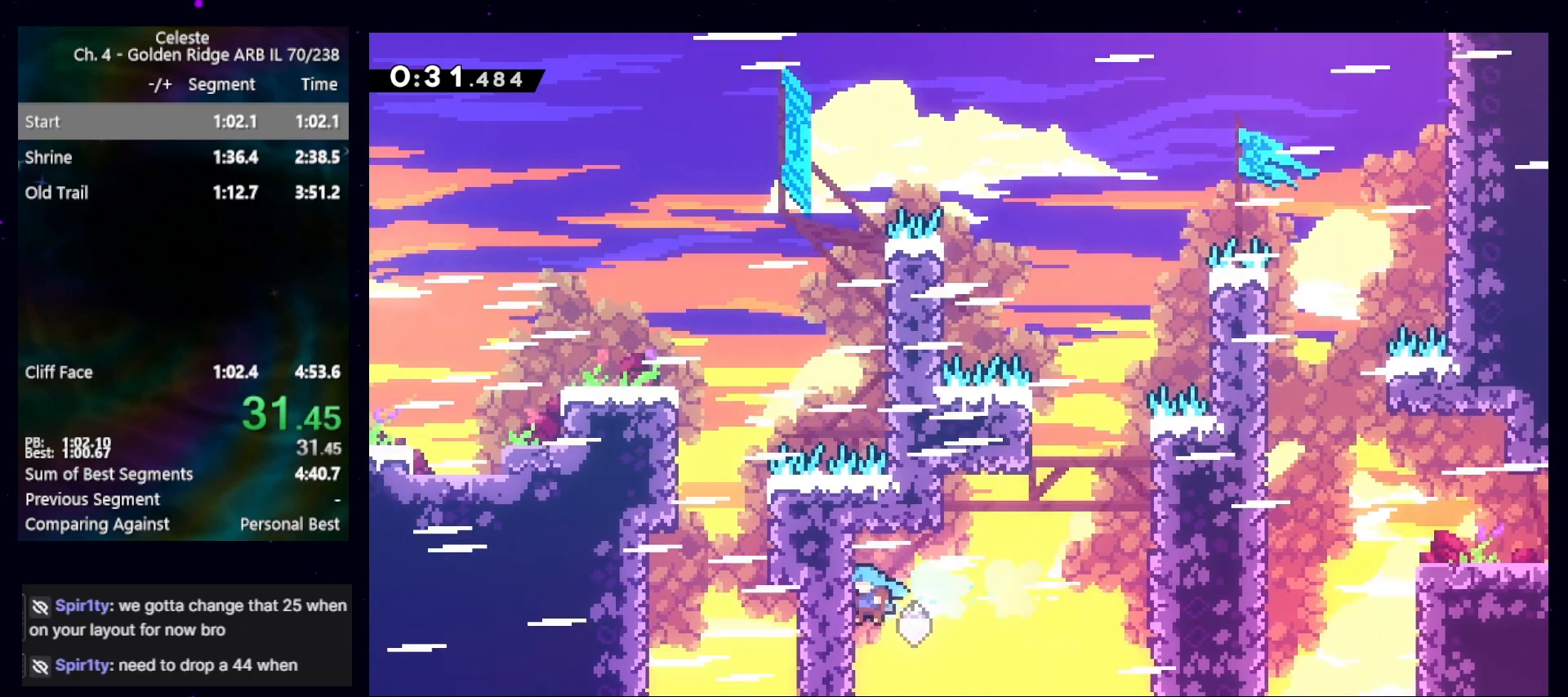
{"keys": ["jump", "jump2", "right"], "events": [[33, "right", "down"], [100, "jump", "down"], [167, "jump2", "down"]]}
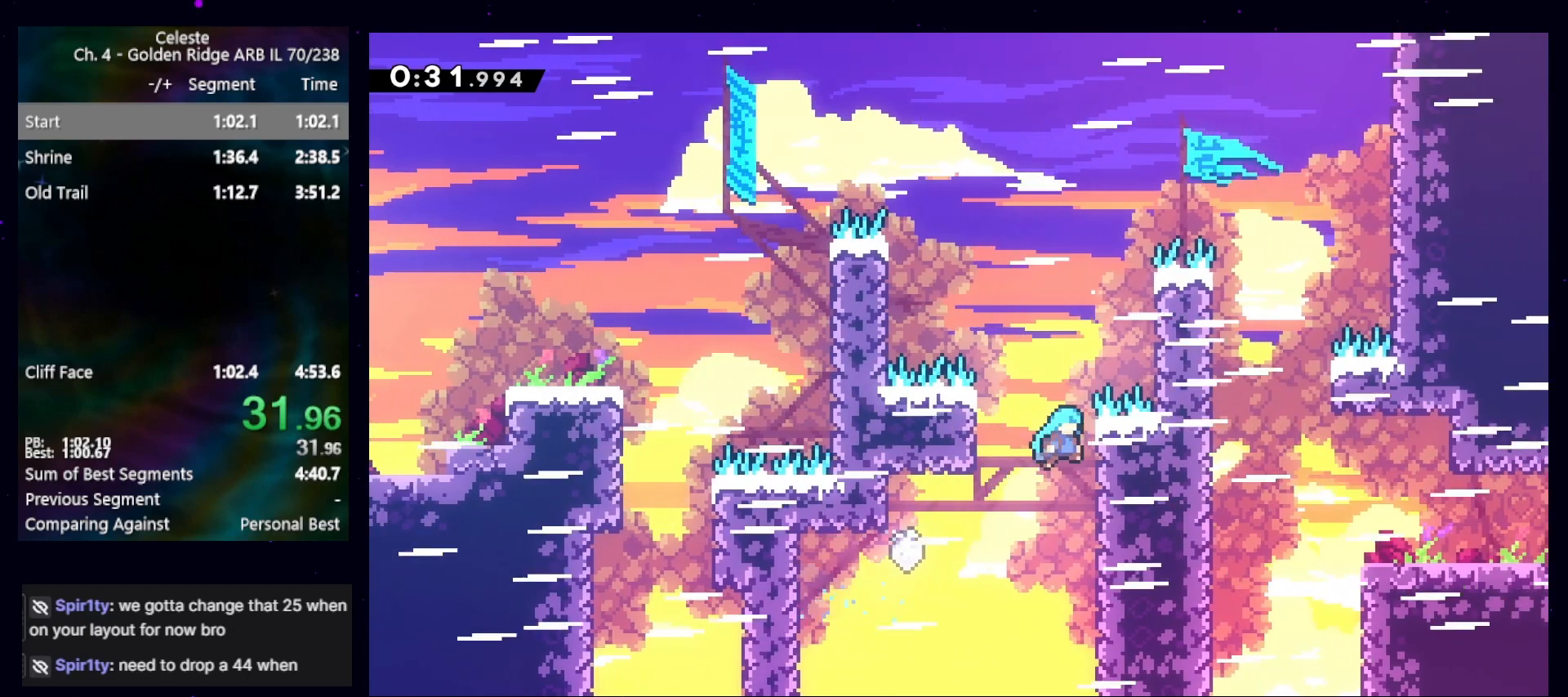
{"keys": ["cb", "jump", "jump2", "right"], "events": [[67, "cb", "down"], [233, "cb", "up"], [300, "cb", "down"], [433, "cb", "up"], [467, "cb", "down"]]}
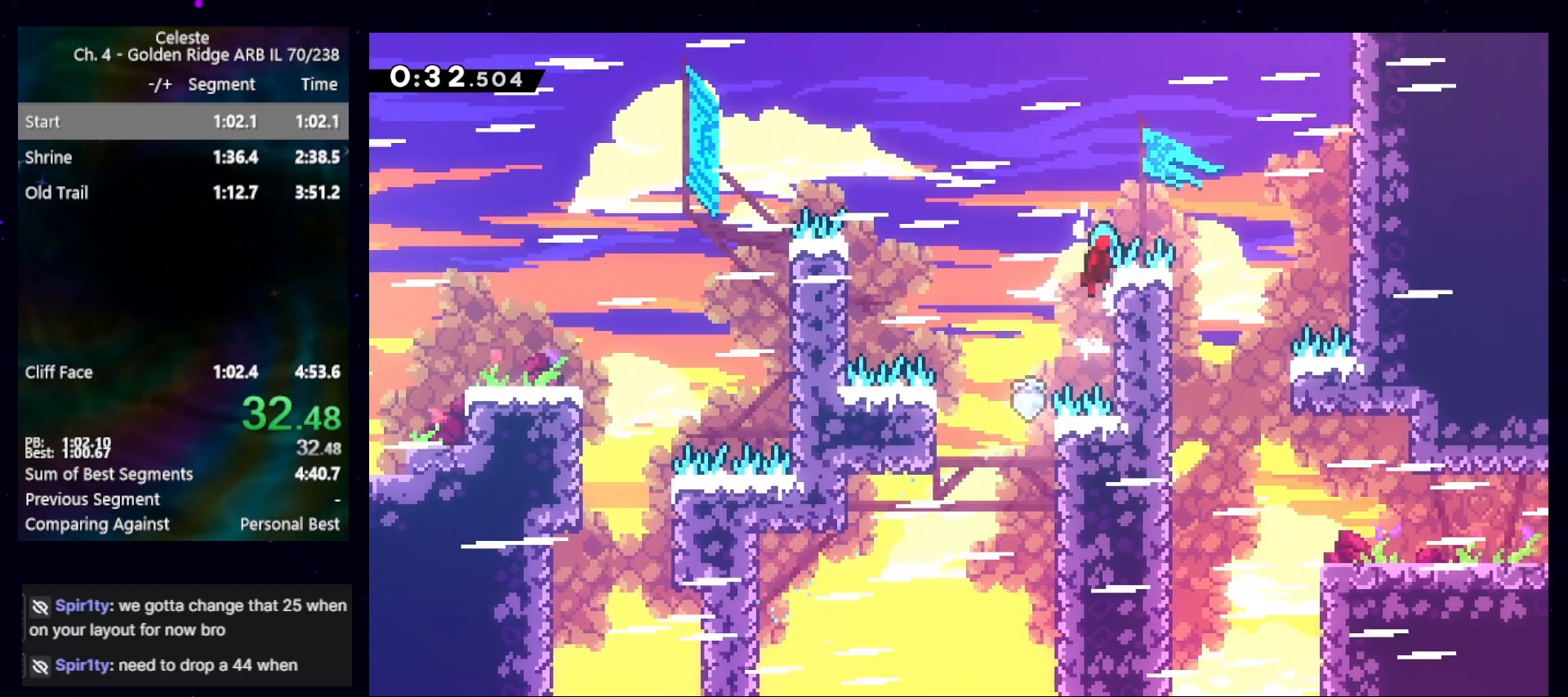
{"keys": ["down"], "events": [[100, "down", "down"], [167, "cb", "up"], [167, "jump", "up"], [167, "jump2", "up"], [300, "right", "up"]]}
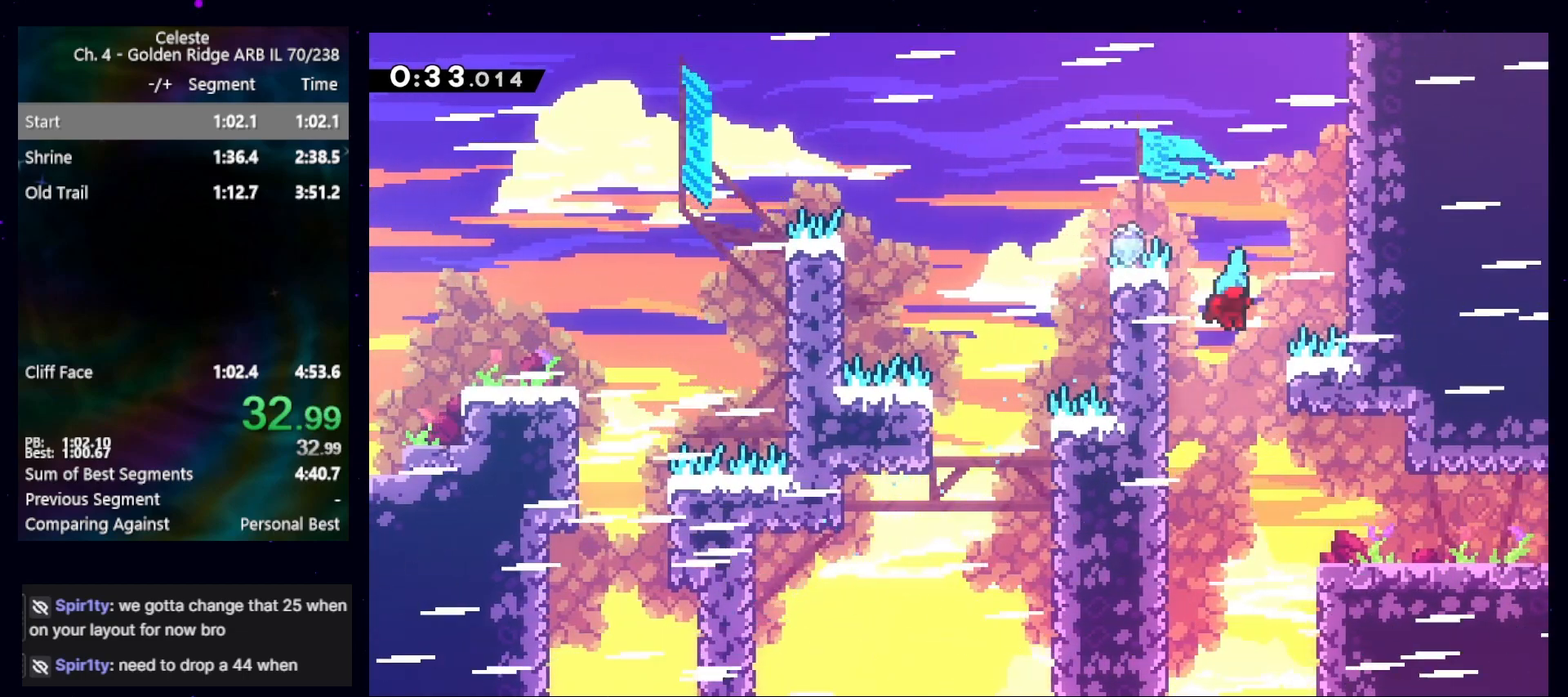
{"keys": ["jump", "right"], "events": [[67, "right", "down"], [333, "dash", "down"], [467, "dash", "up"], [500, "down", "up"], [500, "jump", "down"]]}
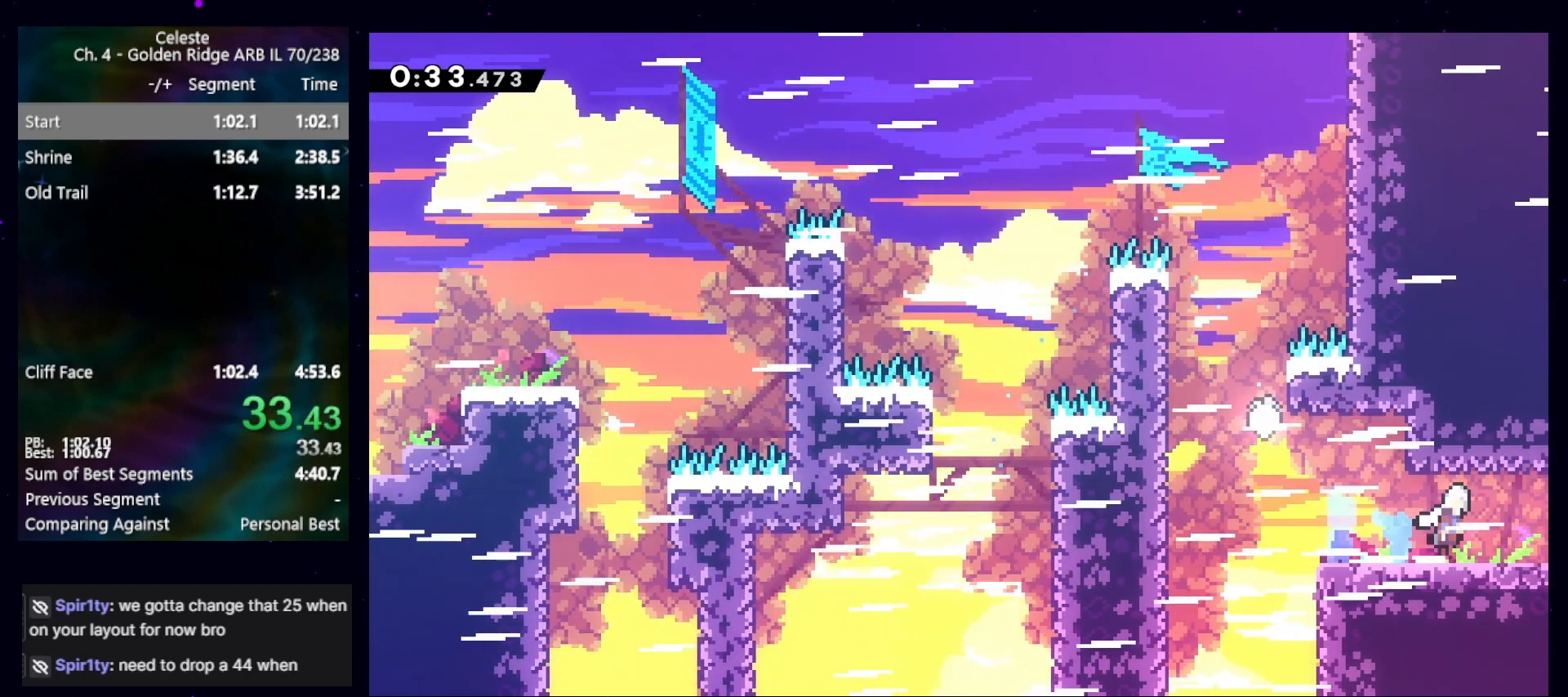
{"keys": ["jump", "right"], "events": []}
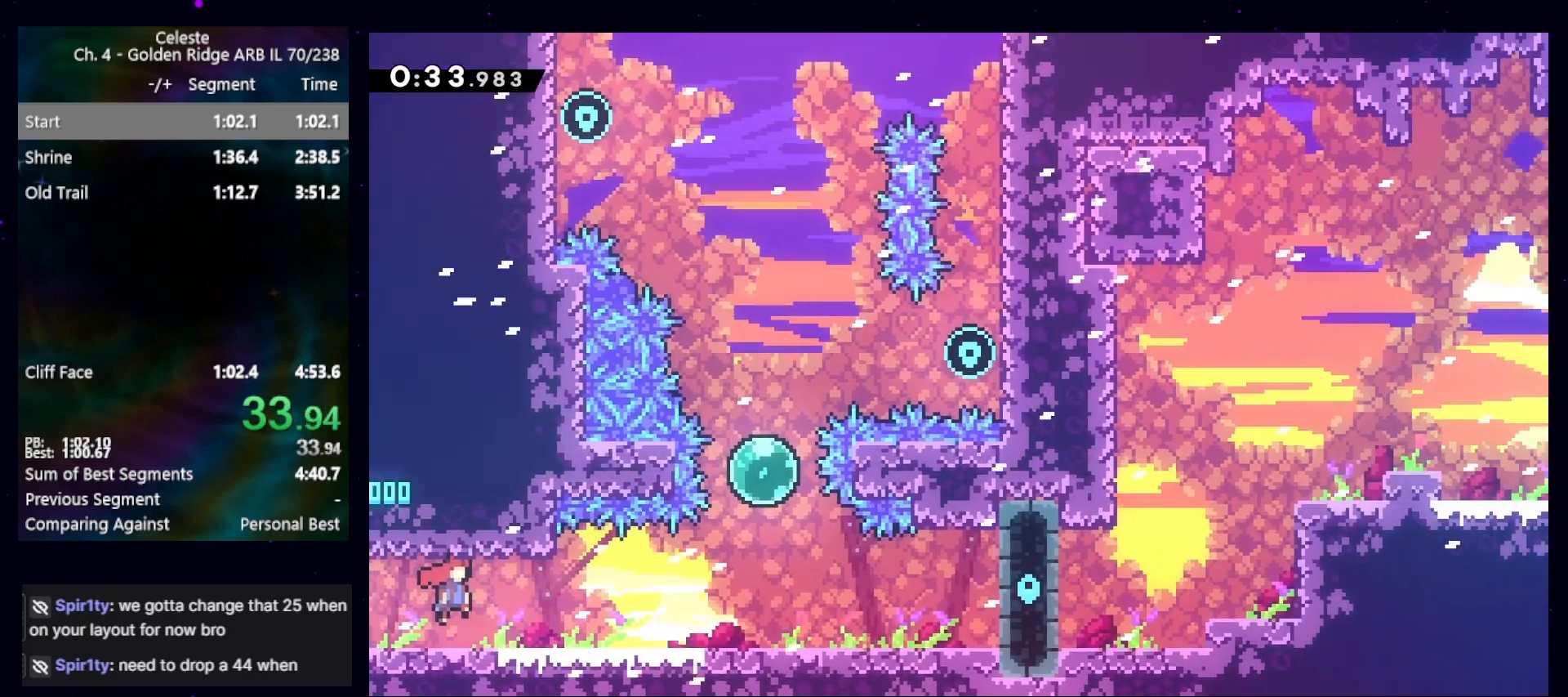
{"keys": ["demo", "jump", "right", "up"], "events": [[467, "up", "down"], [500, "demo", "down"]]}
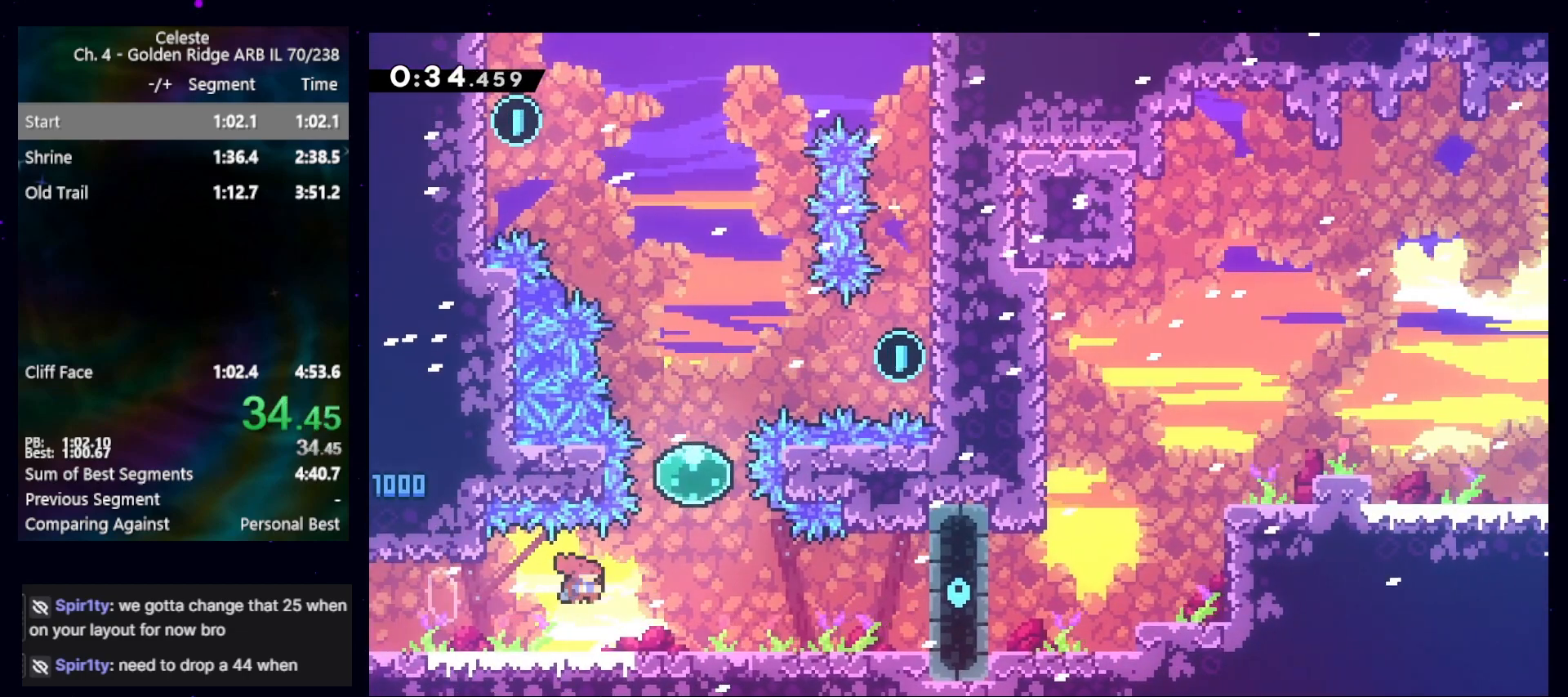
{"keys": ["grab", "right"], "events": [[33, "jump", "up"], [67, "demo", "up"], [167, "demo", "down"], [233, "grab", "down"], [267, "demo", "up"], [367, "up", "up"]]}
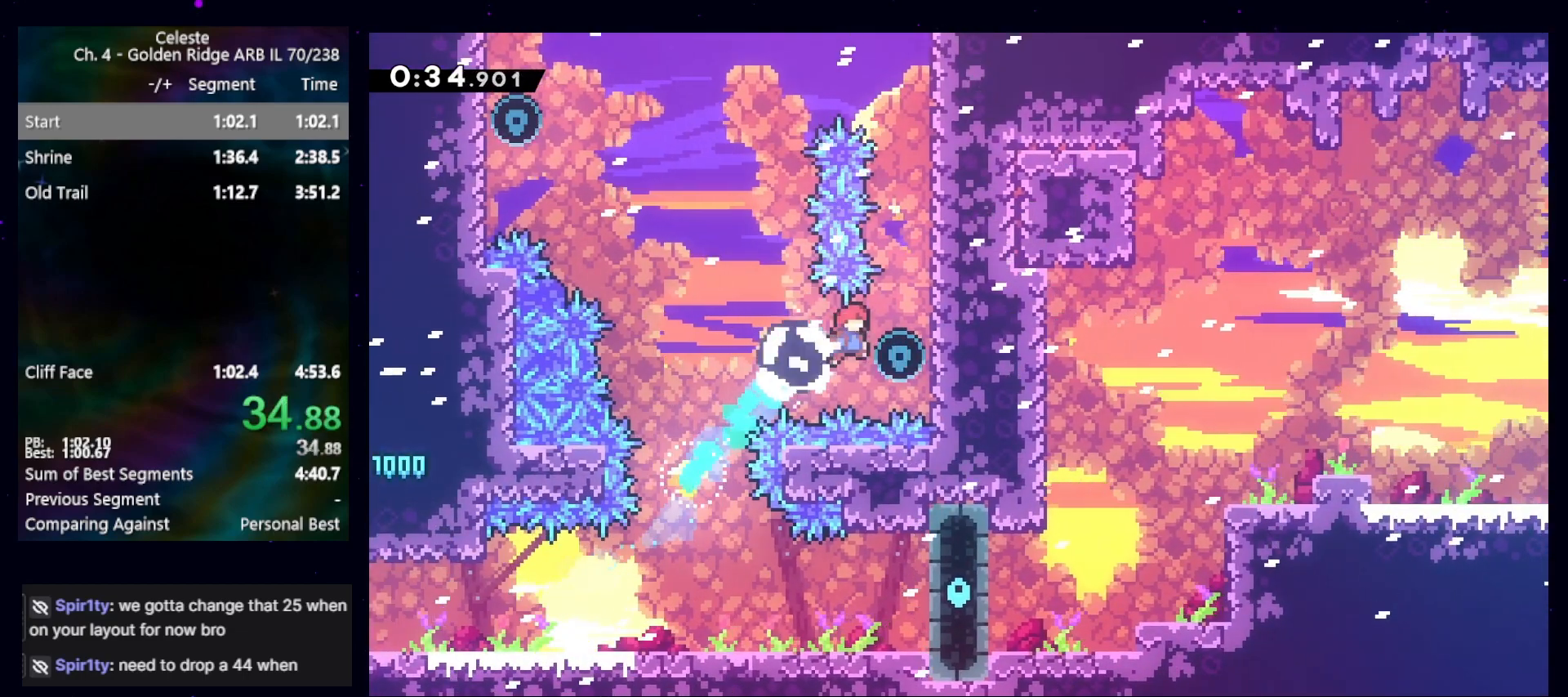
{"keys": ["left"], "events": [[333, "dash", "down"], [333, "grab", "up"], [333, "left", "down"], [333, "right", "up"], [467, "dash", "up"]]}
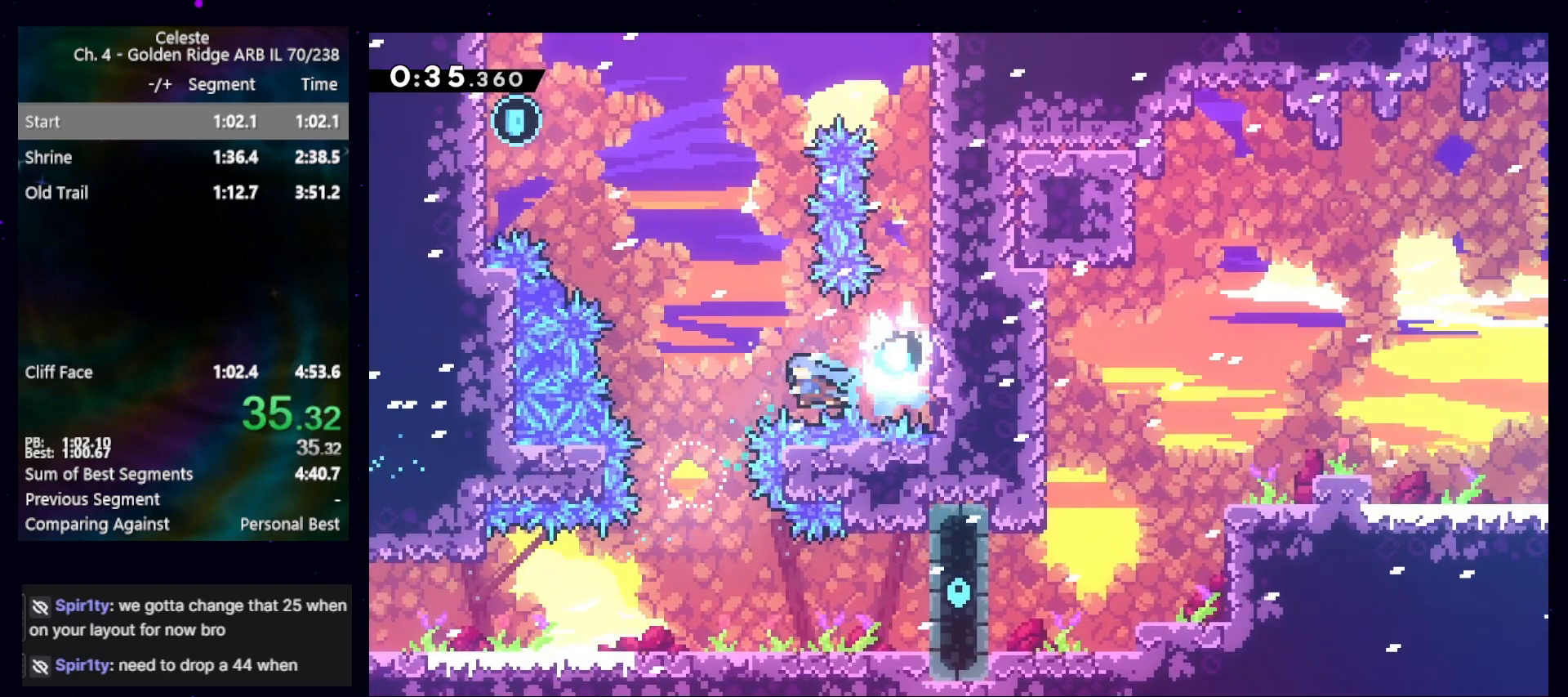
{"keys": ["dash", "up"], "events": [[33, "left", "up"], [333, "up", "down"], [400, "dash", "down"]]}
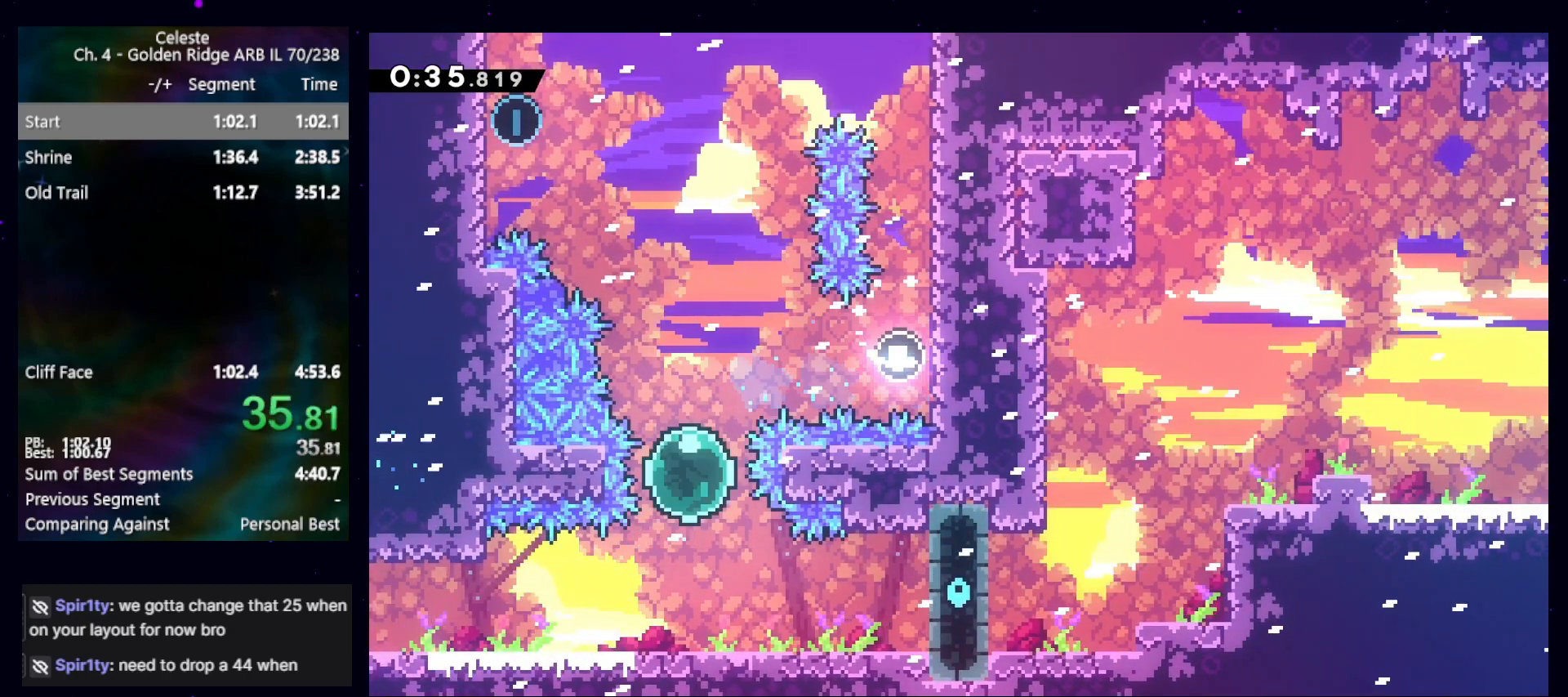
{"keys": ["left"], "events": [[33, "dash", "up"], [133, "dash", "down"], [133, "left", "down"], [267, "dash", "up"], [400, "up", "up"]]}
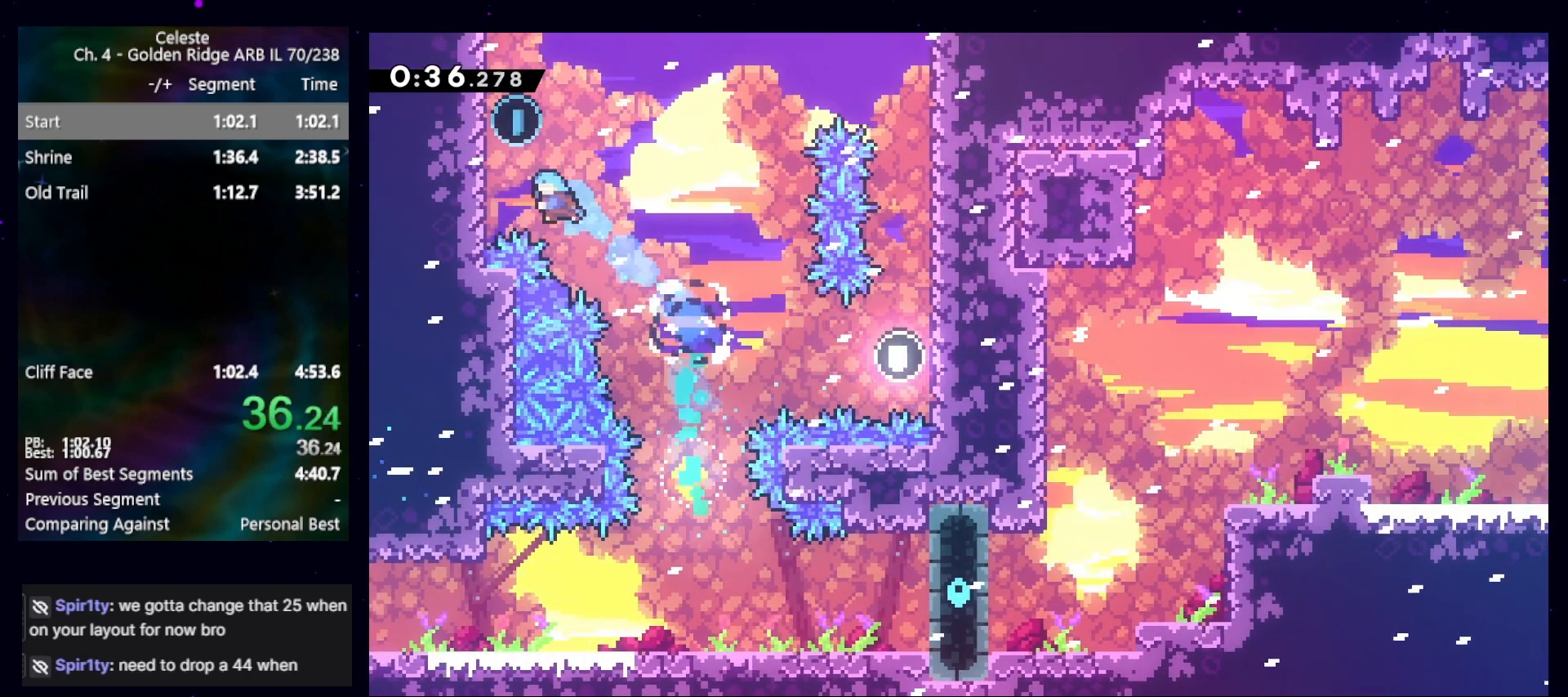
{"keys": ["down", "right"], "events": [[133, "jump", "down"], [300, "down", "down"], [300, "jump", "up"], [300, "left", "up"], [300, "right", "down"]]}
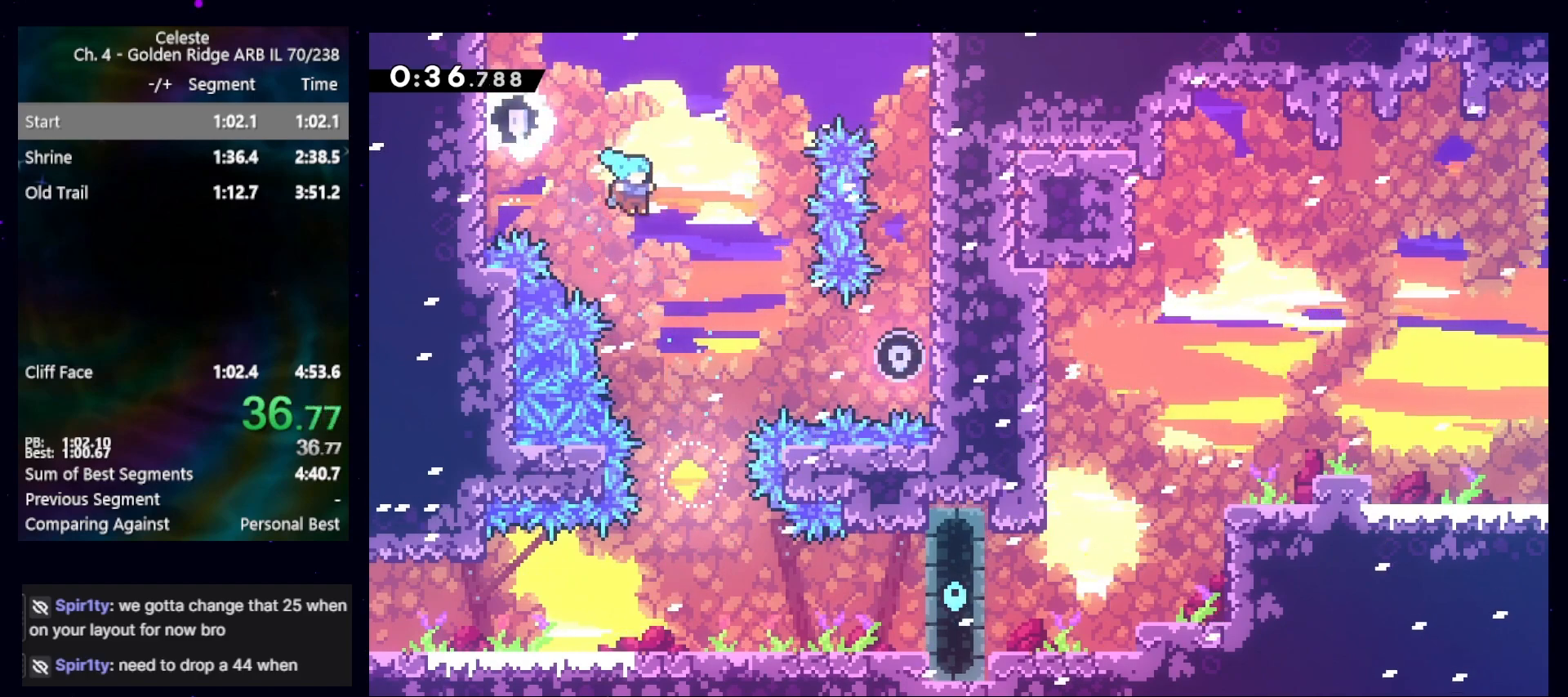
{"keys": ["dash", "down", "right"], "events": [[133, "right", "up"], [333, "right", "down"], [400, "dash", "down"]]}
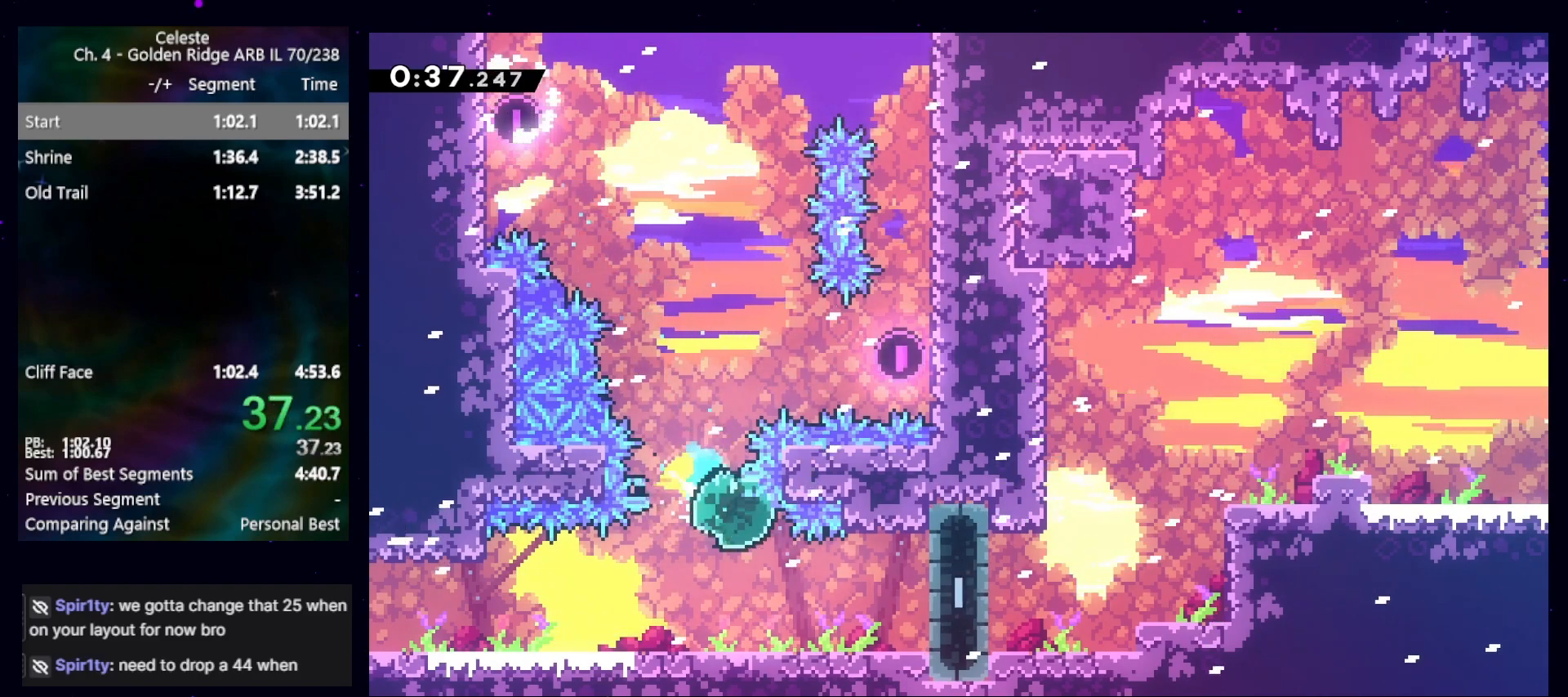
{"keys": ["demo", "grab", "right"], "events": [[33, "dash", "up"], [233, "jump", "down"], [267, "down", "up"], [333, "jump2", "down"], [400, "demo", "down"], [467, "jump2", "up"], [500, "grab", "down"], [500, "jump", "up"]]}
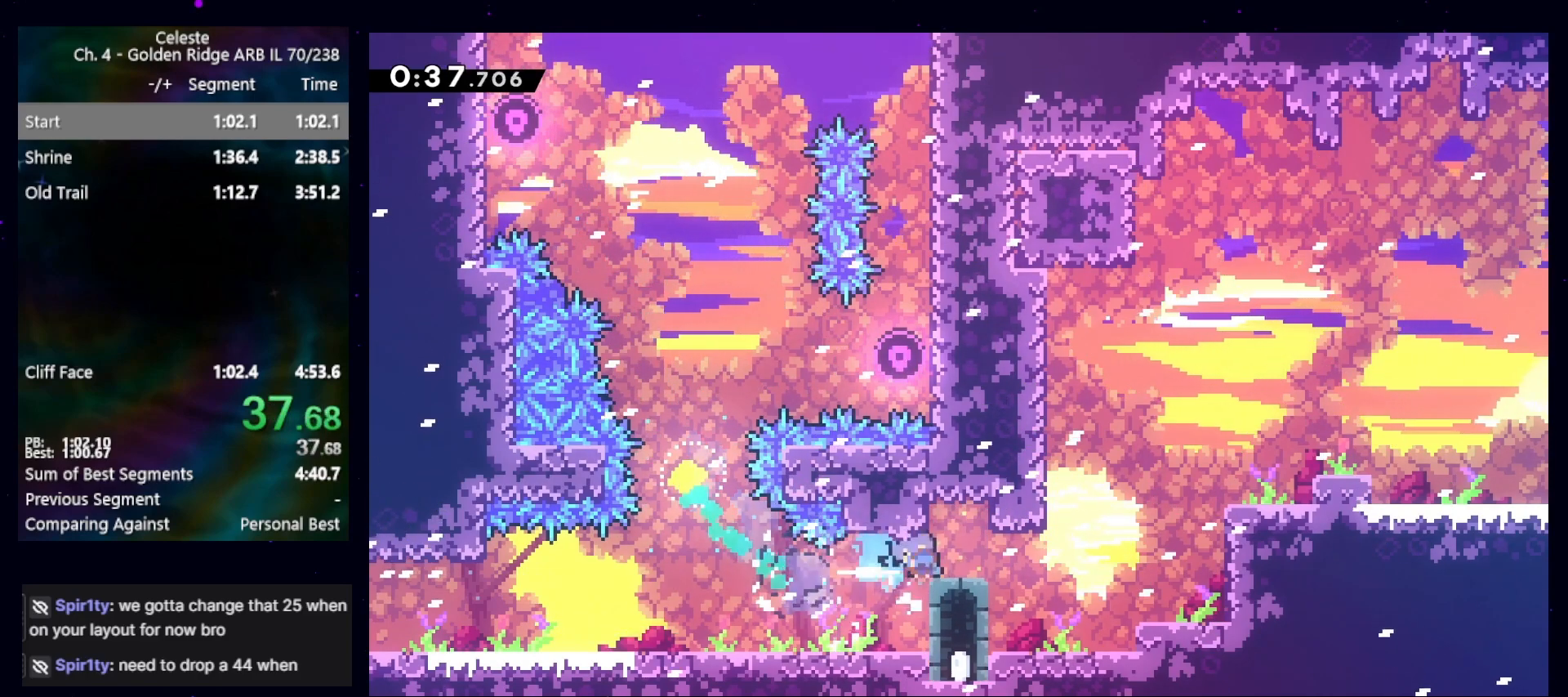
{"keys": ["grab", "jump", "left"], "events": [[100, "demo", "up"], [133, "left", "down"], [133, "right", "up"], [200, "jump", "down"], [400, "jump", "up"], [433, "jump", "down"]]}
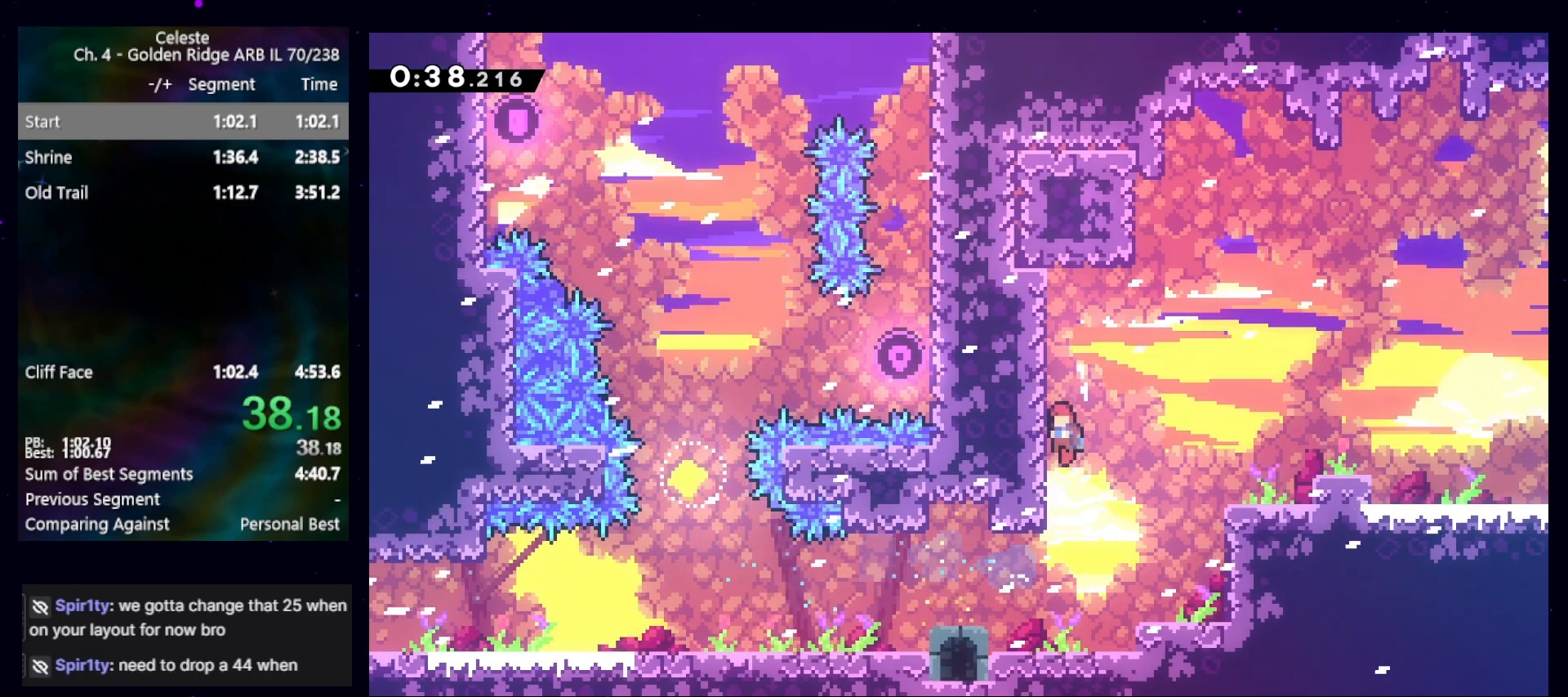
{"keys": ["grab", "left"], "events": [[133, "jump", "up"], [133, "left", "up"], [133, "up", "down"], [167, "dash", "down"], [333, "dash", "up"], [333, "left", "down"], [333, "up", "up"], [433, "jump", "down"], [500, "jump", "up"]]}
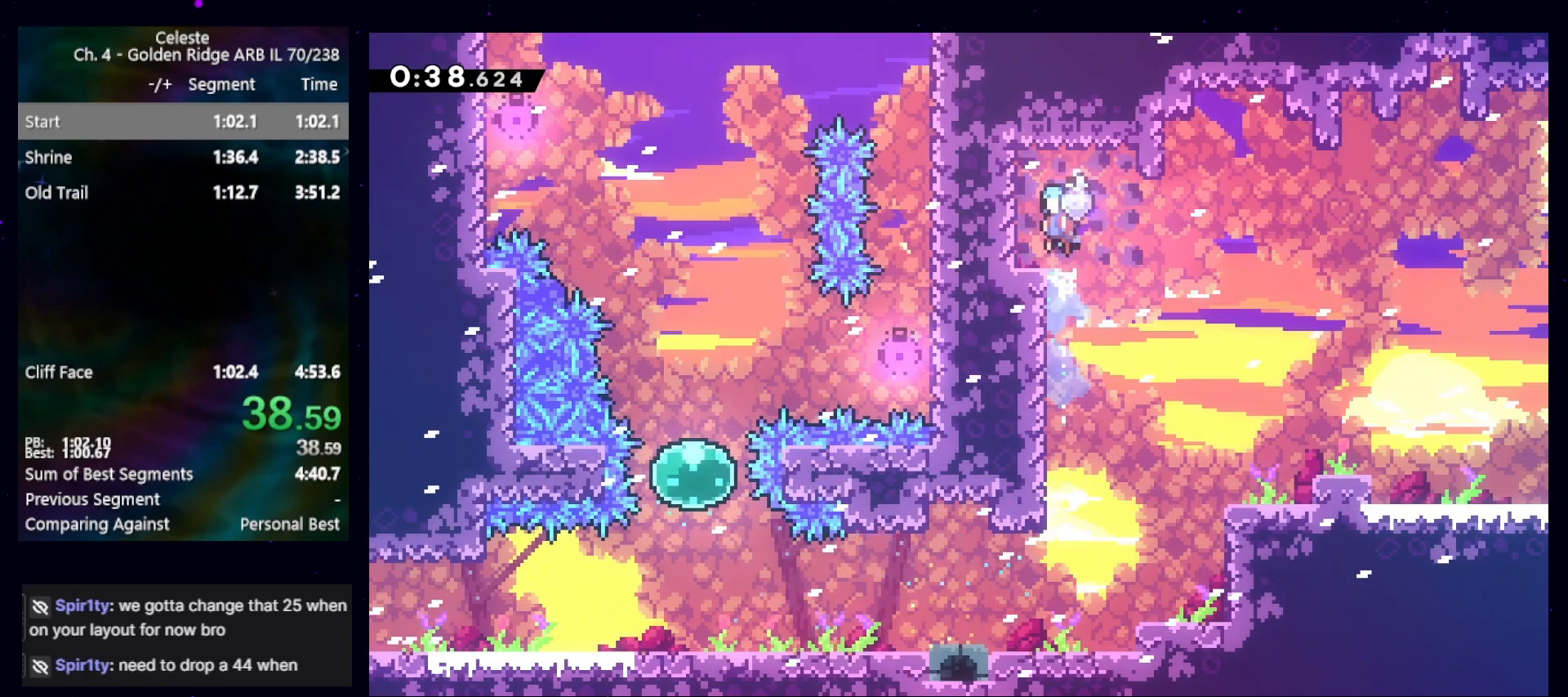
{"keys": ["jump", "right"], "events": [[67, "grab", "up"], [133, "left", "up"], [233, "down", "down"], [233, "left", "down"], [300, "dash", "down"], [367, "dash", "up"], [367, "down", "up"], [433, "left", "up"], [433, "right", "down"], [467, "jump", "down"]]}
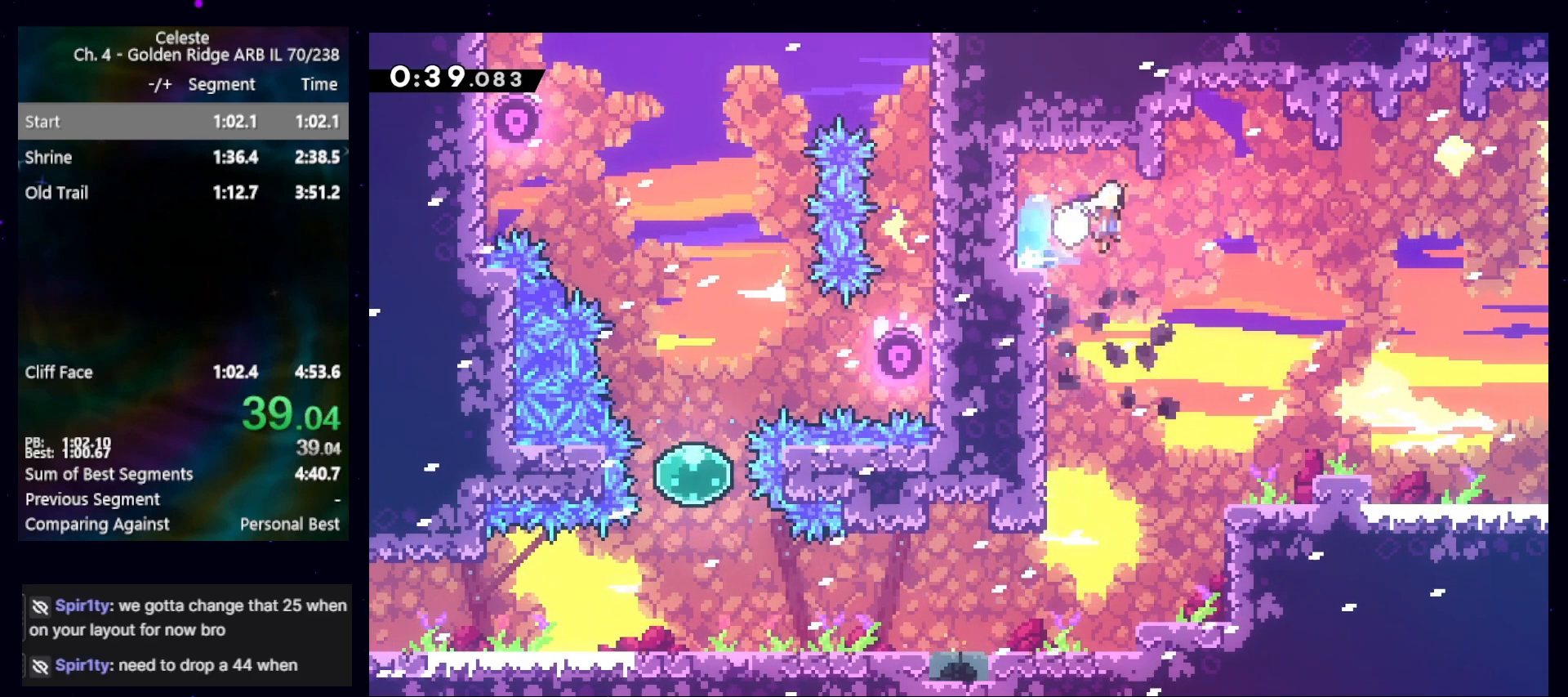
{"keys": ["dash", "right", "up"], "events": [[400, "up", "down"], [433, "dash", "down"], [433, "jump", "up"]]}
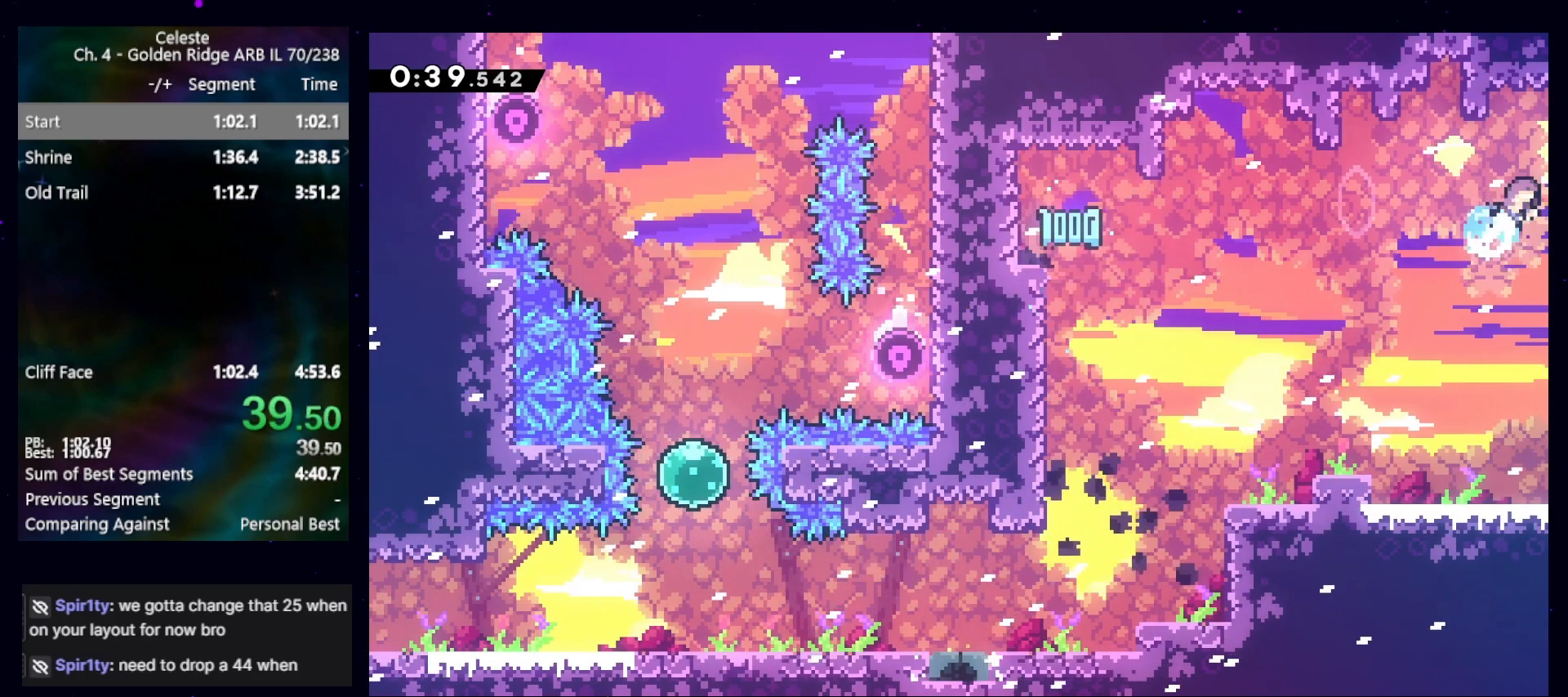
{"keys": ["right"], "events": [[100, "dash", "up"], [100, "up", "up"]]}